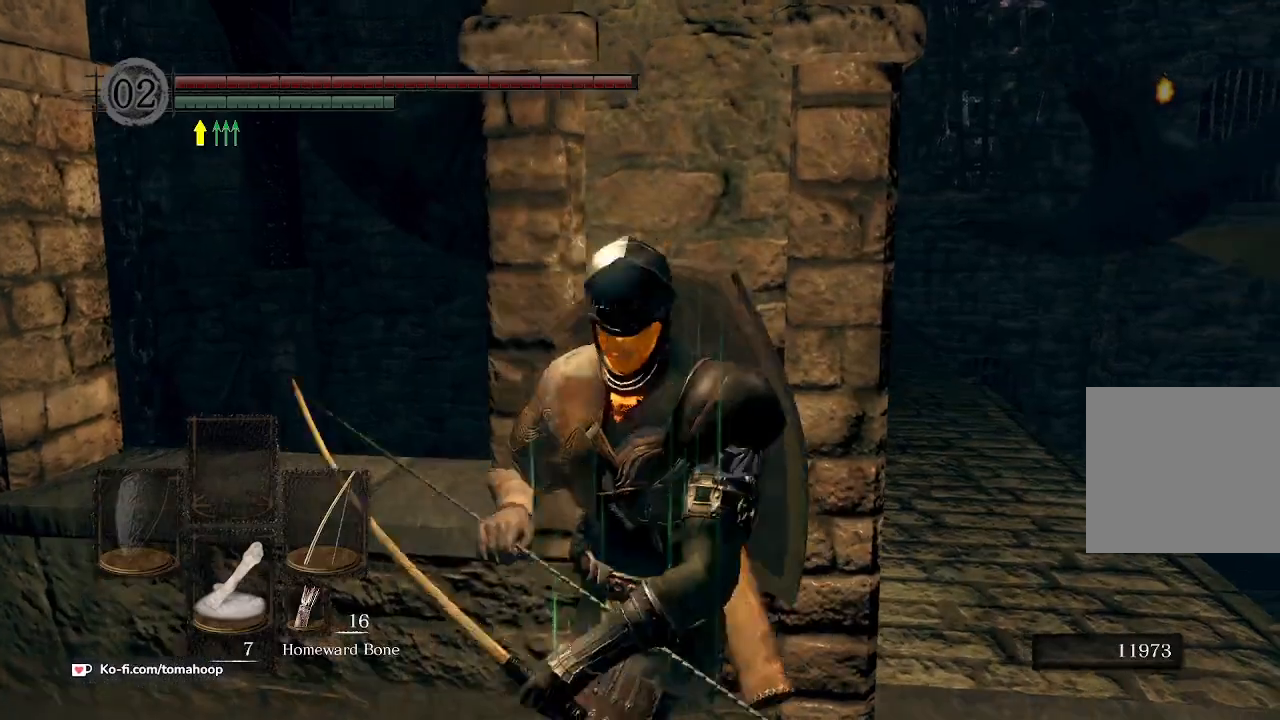
Gameplay with a controller (Xbox layout); each line is a JSON object with the inputs held at the frame after it. "events" lists button and stick changes between this image and that frame as [ms after this image, input, new state], when the widget could be followed in between.
{"buttons": [], "left_stick": "right", "right_stick": "up", "events": [[33, "right_stick", "center"], [100, "left_stick", "center"], [300, "left_stick", "right"], [333, "right_stick", "up-right"], [433, "right_stick", "up"]]}
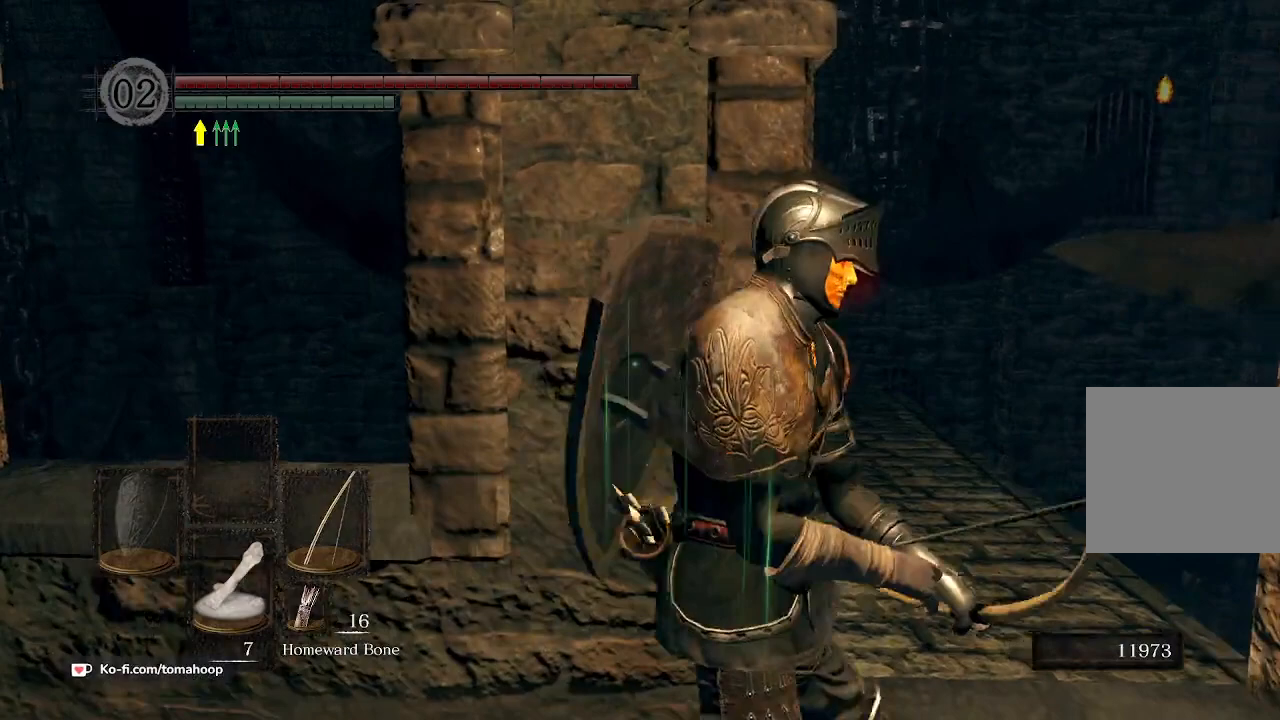
{"buttons": ["L1"], "left_stick": "center", "right_stick": "left", "events": [[133, "right_stick", "up-left"], [233, "left_stick", "down-right"], [333, "L1", "down"], [333, "left_stick", "center"], [467, "right_stick", "left"]]}
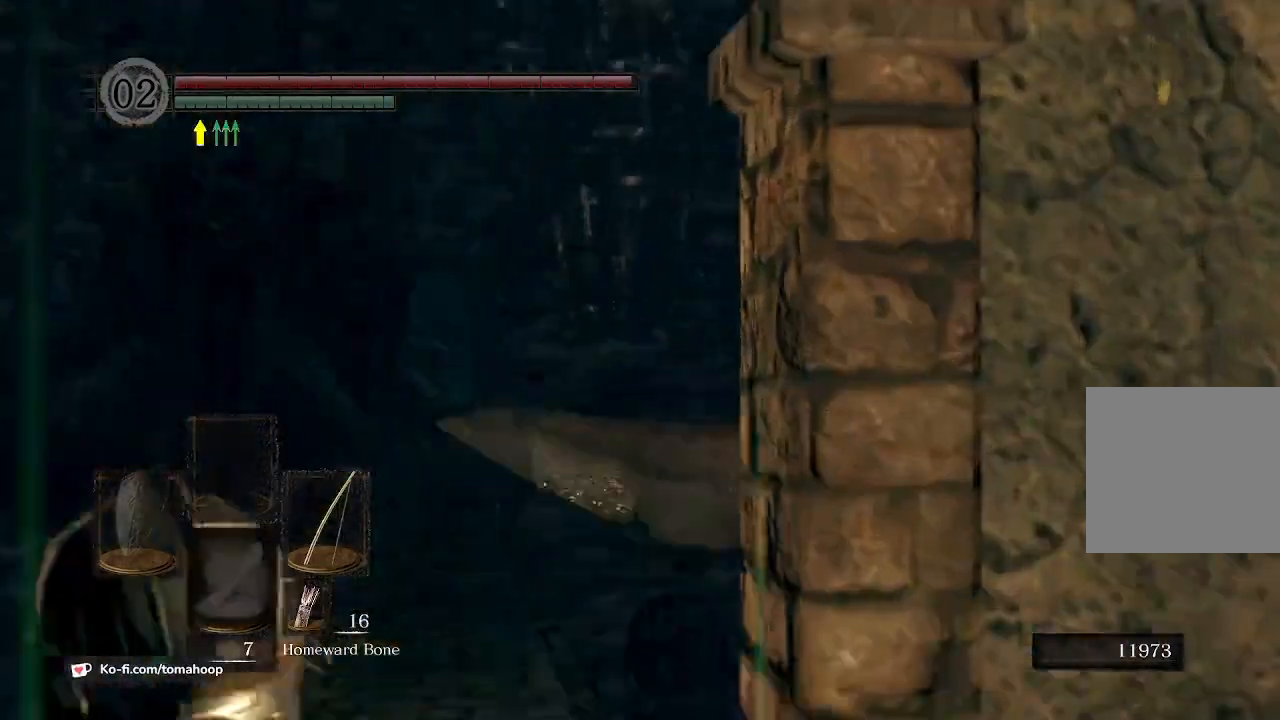
{"buttons": ["L1"], "left_stick": "left", "right_stick": "center", "events": [[100, "left_stick", "left"], [333, "right_stick", "center"]]}
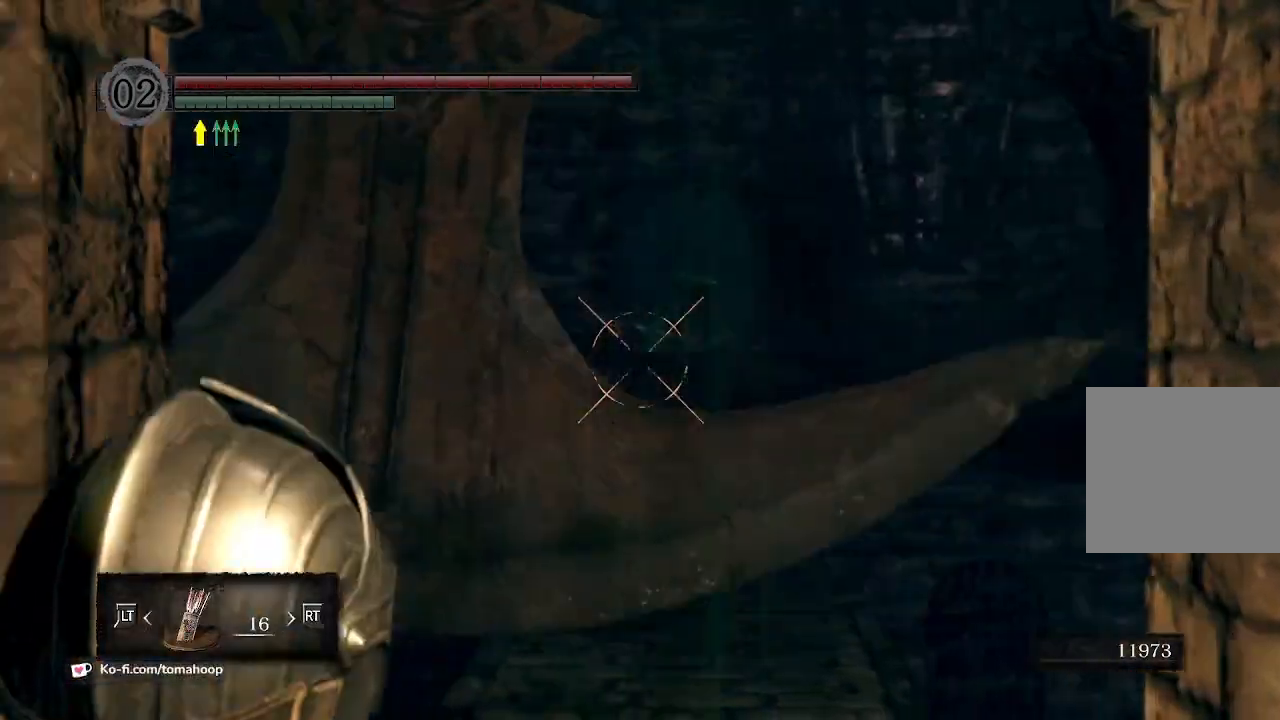
{"buttons": ["L1"], "left_stick": "left", "right_stick": "center", "events": []}
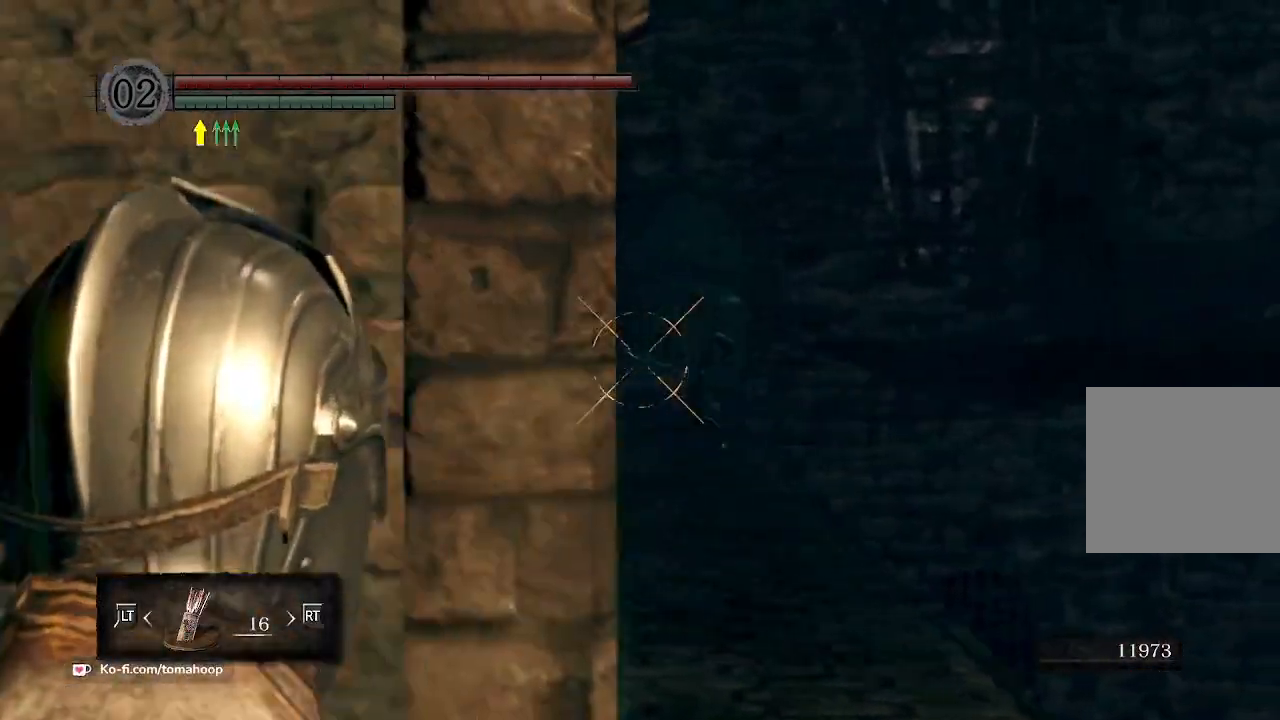
{"buttons": ["L1"], "left_stick": "right", "right_stick": "center", "events": [[333, "left_stick", "center"], [433, "left_stick", "right"]]}
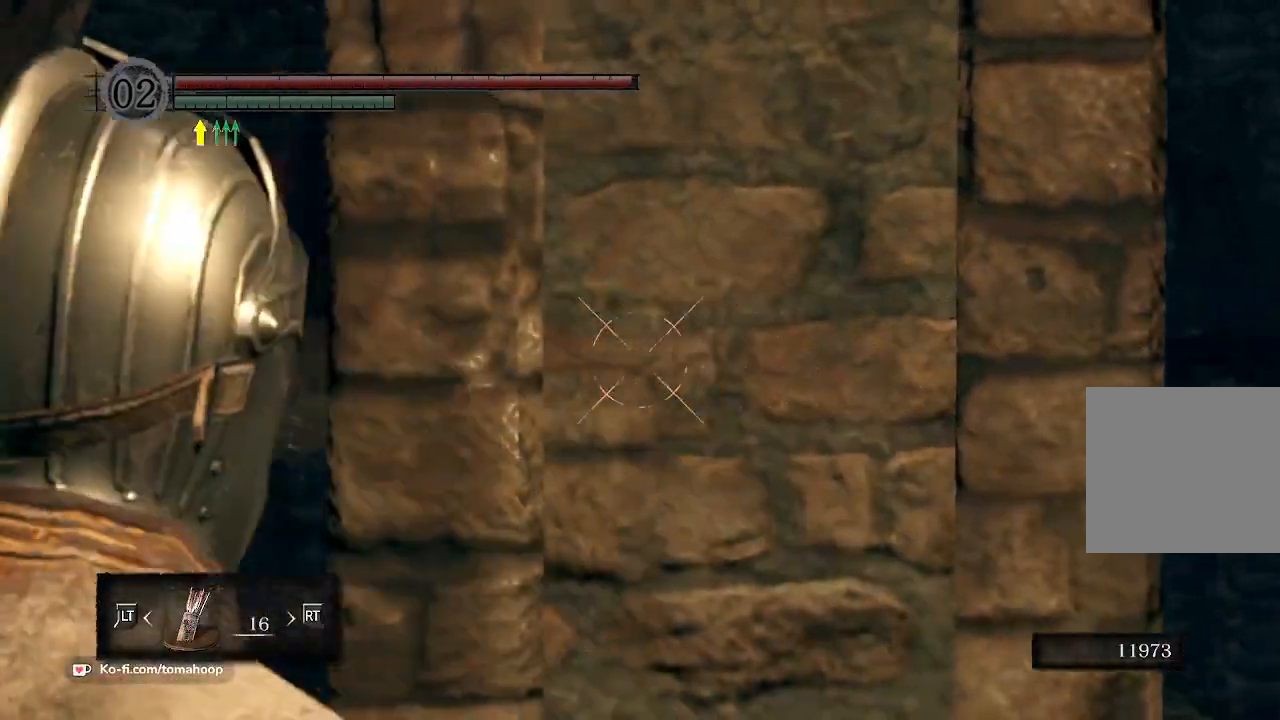
{"buttons": ["L1"], "left_stick": "right", "right_stick": "center", "events": []}
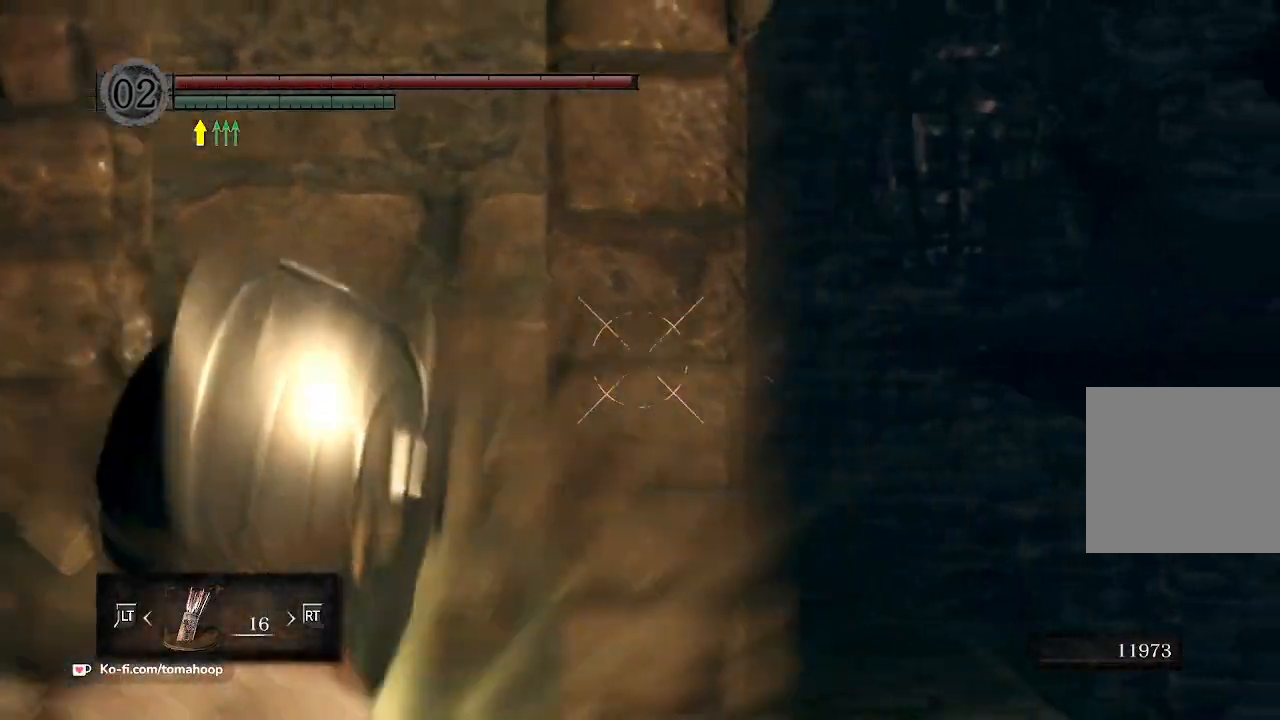
{"buttons": ["L1", "R1"], "left_stick": "up-right", "right_stick": "center", "events": [[500, "R1", "down"], [500, "left_stick", "up-right"]]}
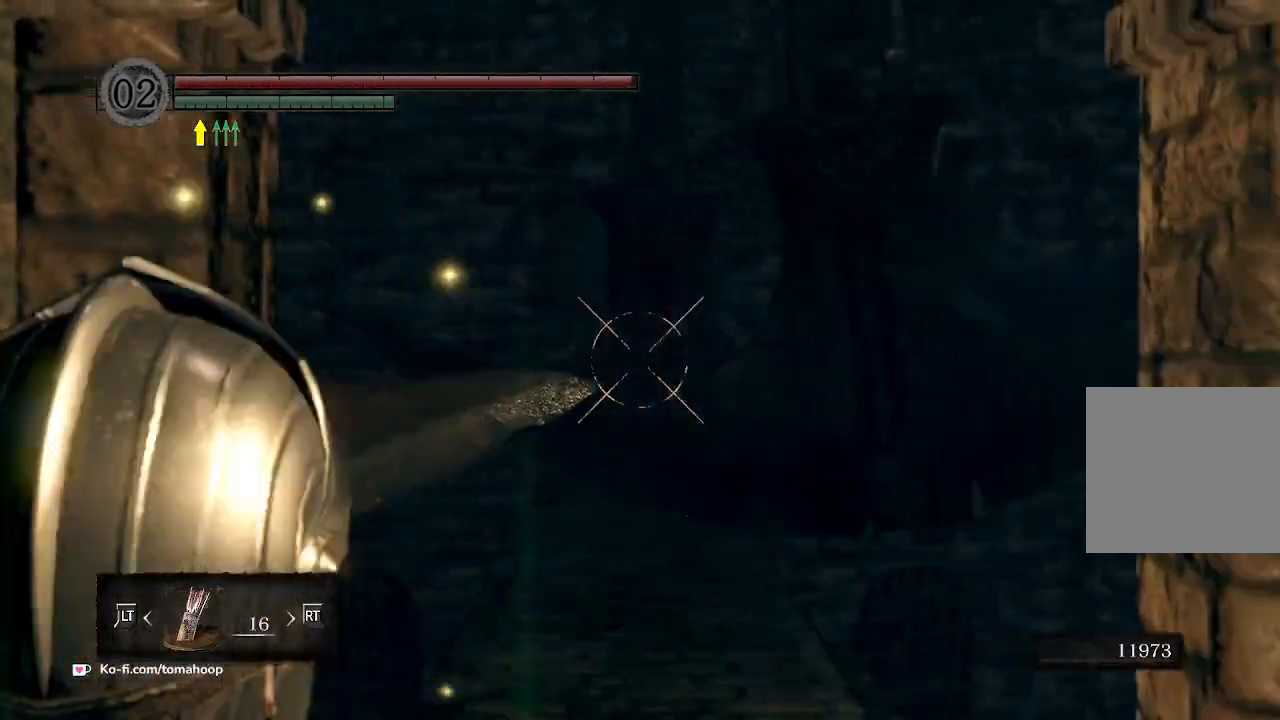
{"buttons": ["L1", "R1"], "left_stick": "center", "right_stick": "up", "events": [[133, "left_stick", "center"], [233, "DPAD_UP", "down"], [333, "DPAD_UP", "up"], [433, "right_stick", "up"]]}
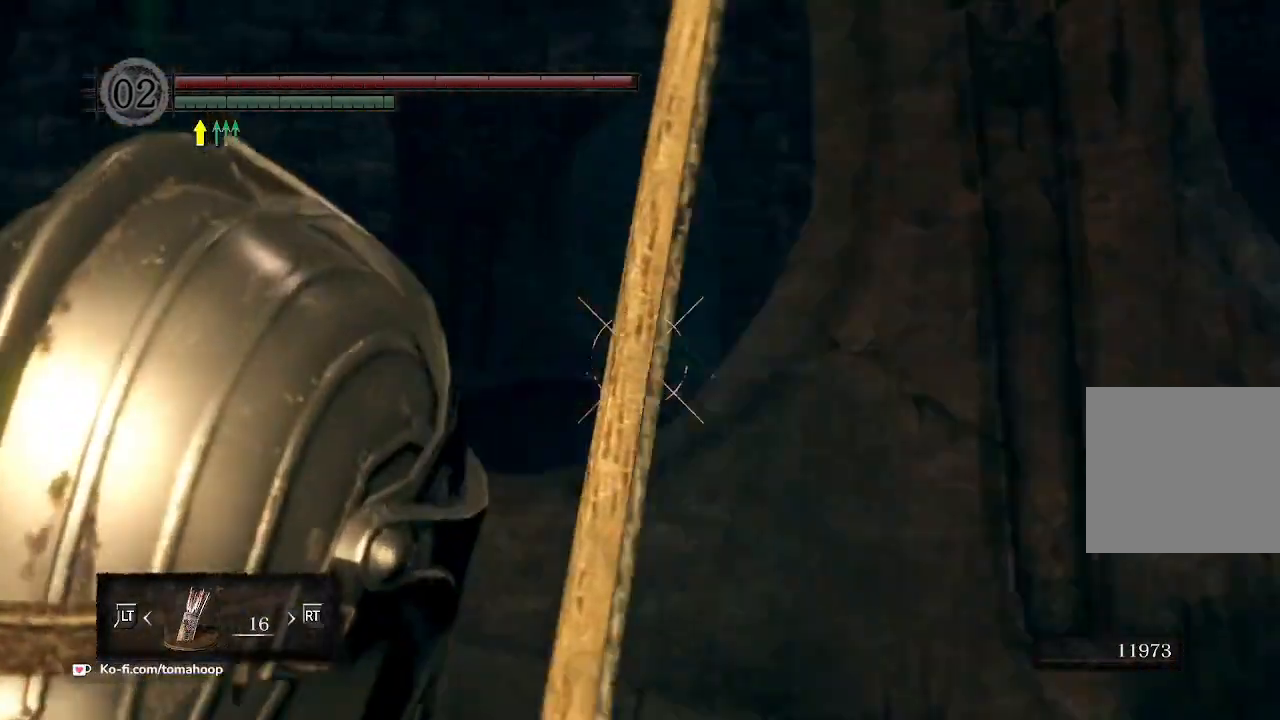
{"buttons": ["L1", "R1"], "left_stick": "center", "right_stick": "down", "events": [[400, "right_stick", "center"], [500, "right_stick", "down"]]}
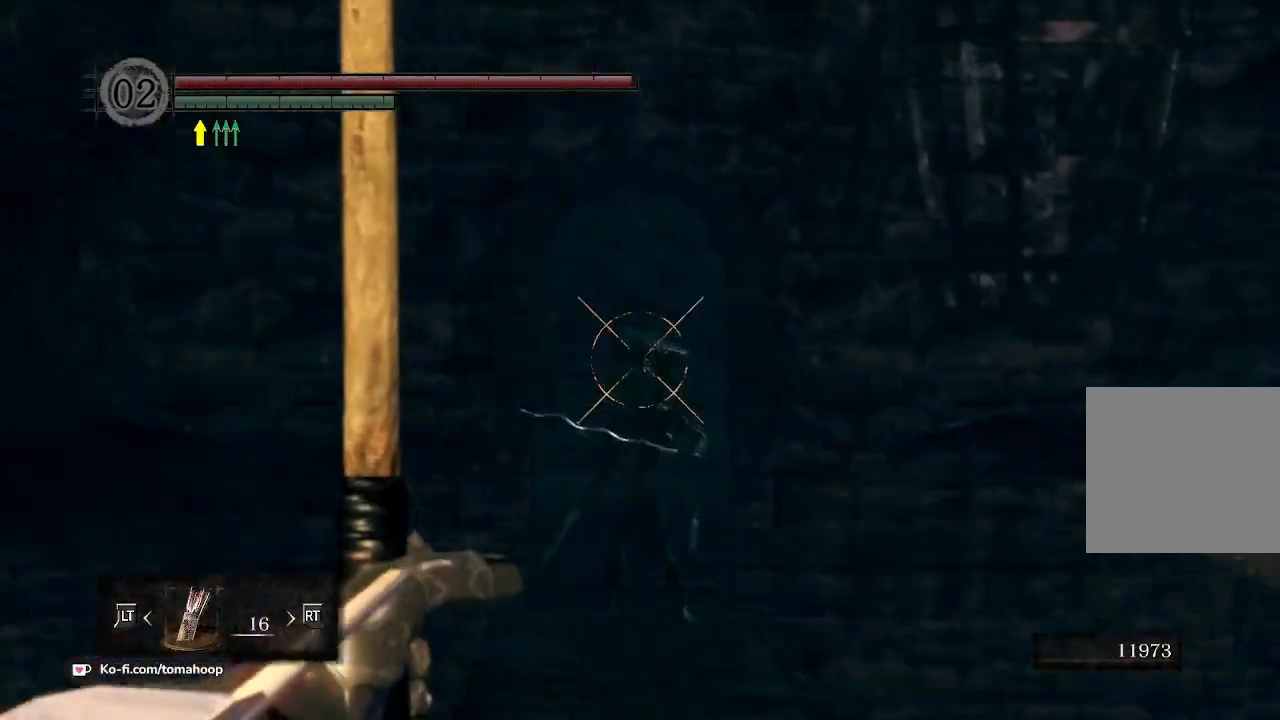
{"buttons": ["L1"], "left_stick": "center", "right_stick": "center", "events": [[133, "right_stick", "center"], [167, "R1", "up"]]}
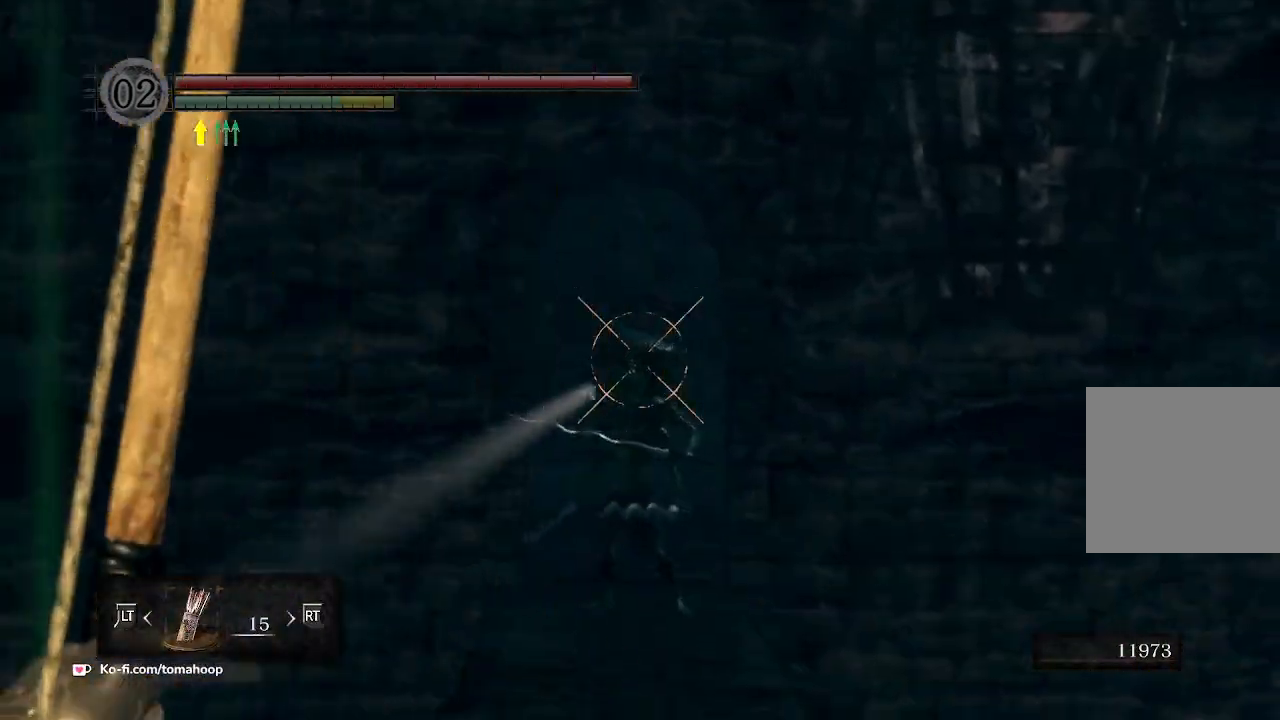
{"buttons": ["L1"], "left_stick": "left", "right_stick": "center", "events": [[233, "left_stick", "left"]]}
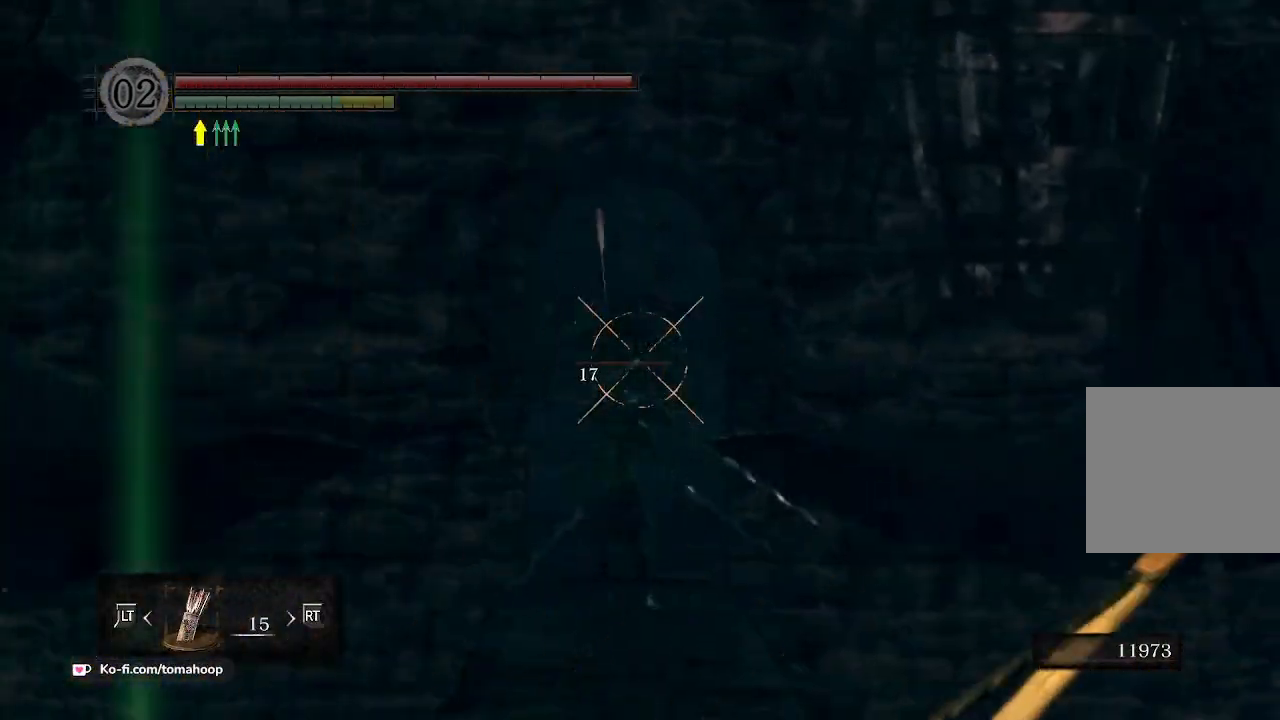
{"buttons": ["L1"], "left_stick": "center", "right_stick": "center", "events": [[433, "left_stick", "center"]]}
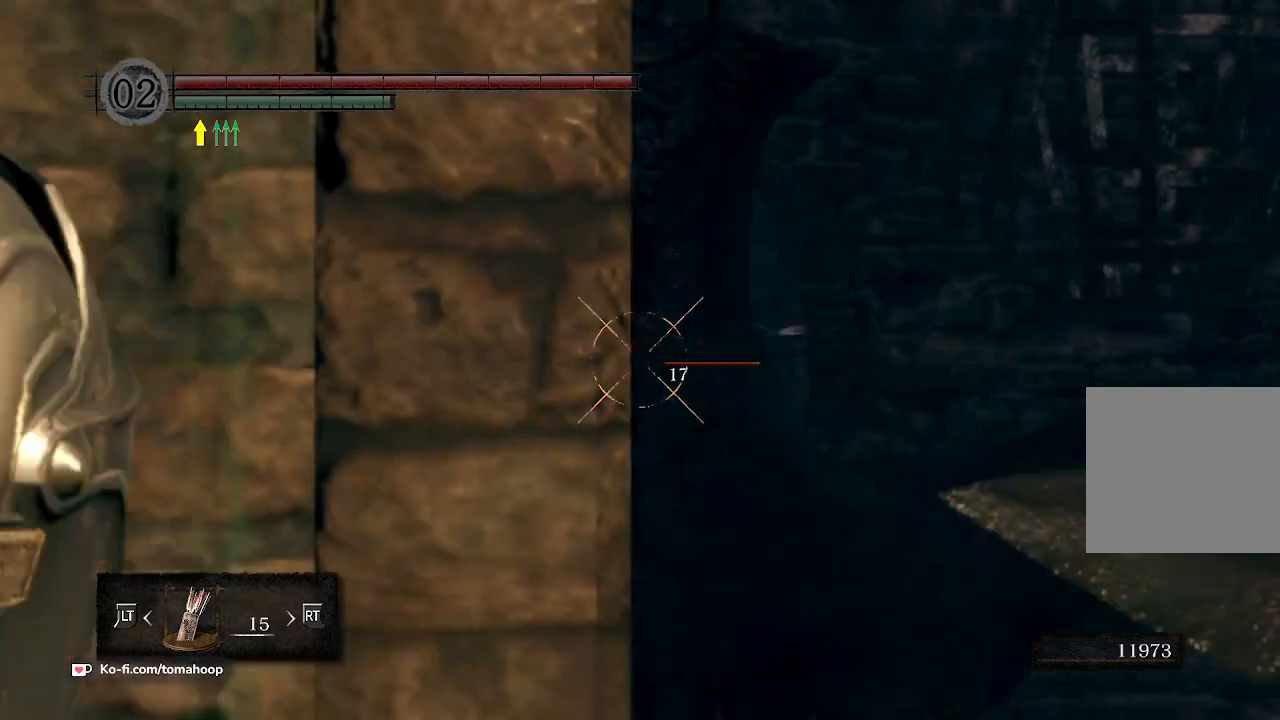
{"buttons": ["L1"], "left_stick": "right", "right_stick": "down", "events": [[467, "left_stick", "right"], [467, "right_stick", "down"]]}
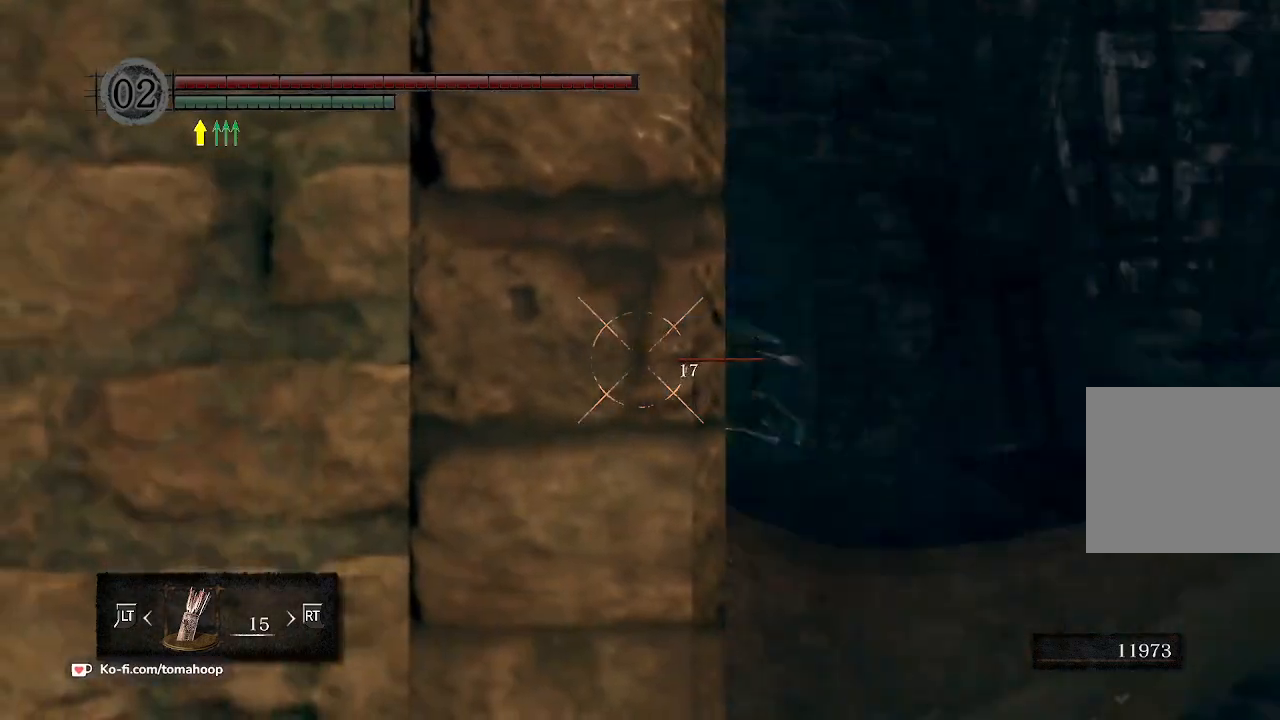
{"buttons": ["L1"], "left_stick": "center", "right_stick": "center", "events": [[433, "left_stick", "center"], [433, "right_stick", "center"]]}
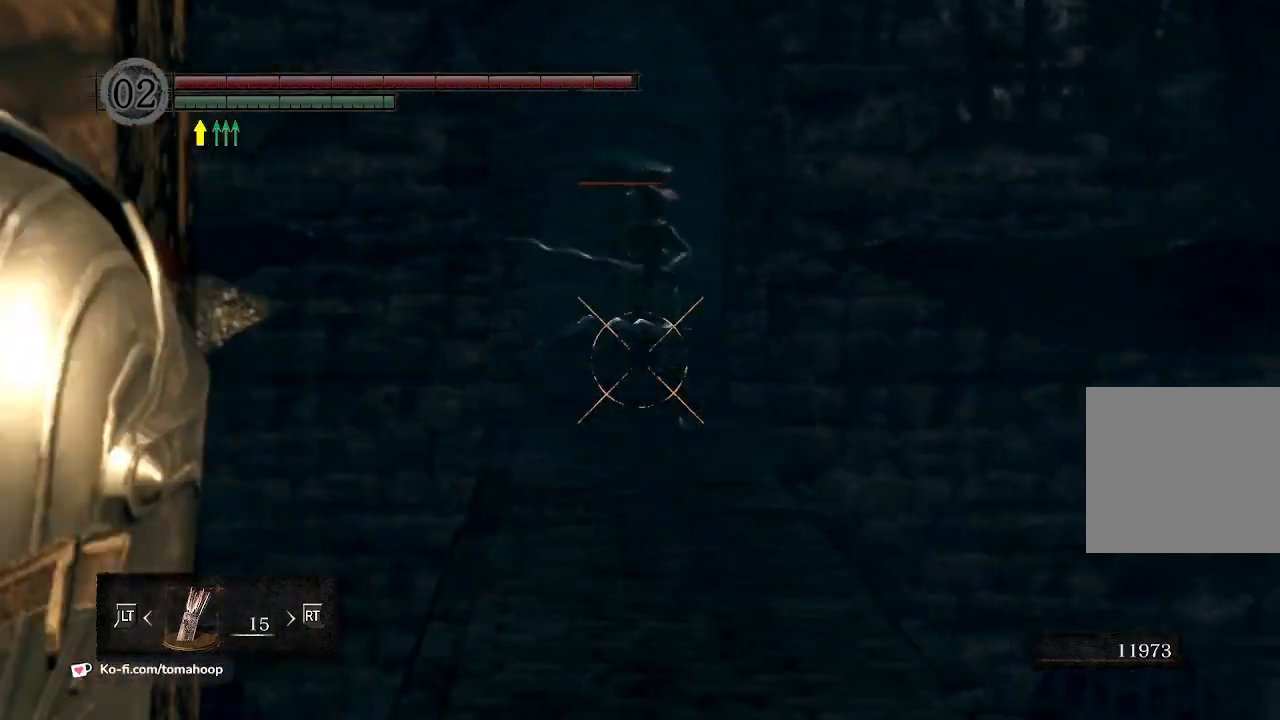
{"buttons": ["L1"], "left_stick": "left", "right_stick": "center", "events": [[100, "left_stick", "left"], [267, "right_stick", "up-left"], [400, "right_stick", "center"]]}
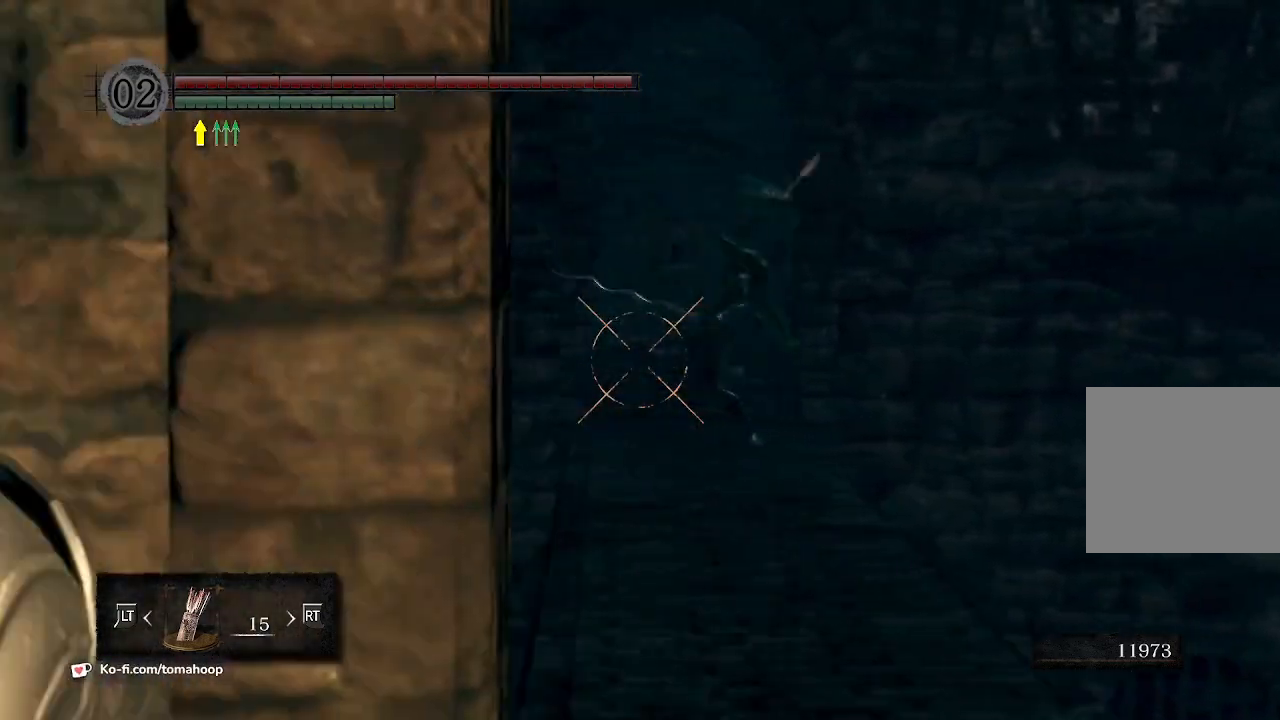
{"buttons": ["L1"], "left_stick": "center", "right_stick": "center", "events": [[233, "left_stick", "center"]]}
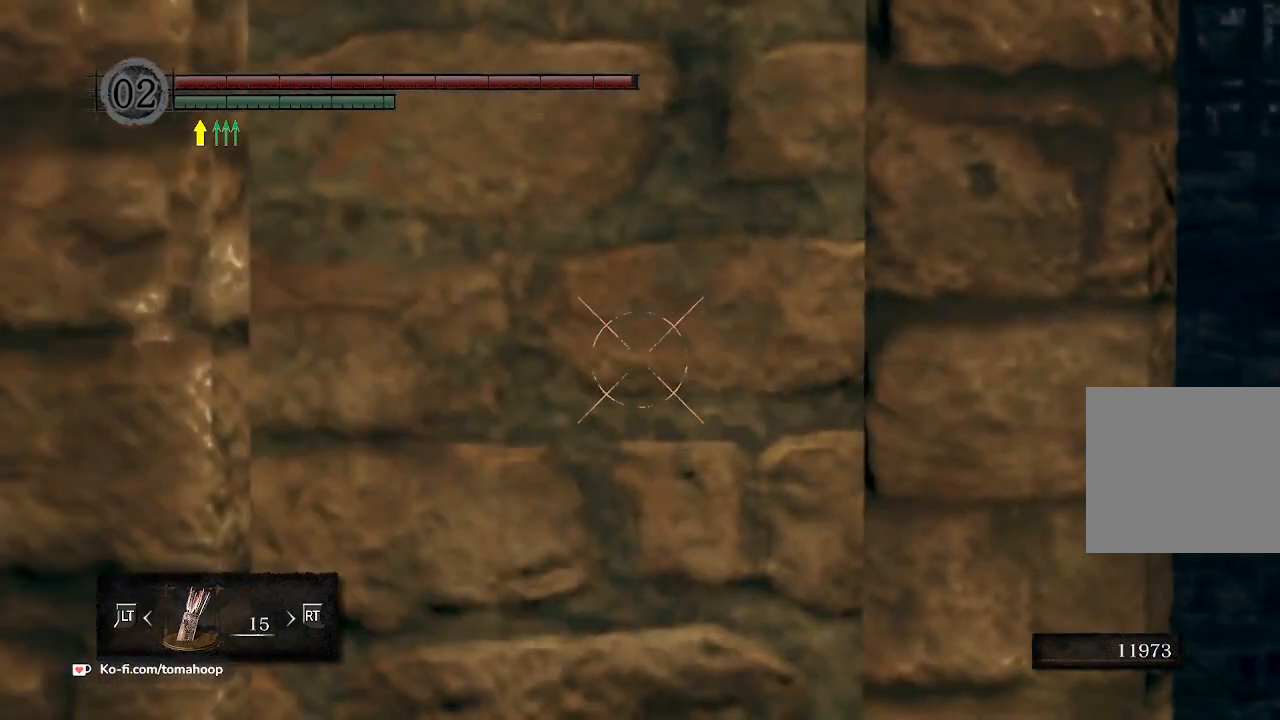
{"buttons": [], "left_stick": "center", "right_stick": "down", "events": [[33, "L1", "up"], [233, "right_stick", "down"], [333, "L1", "down"], [433, "L1", "up"]]}
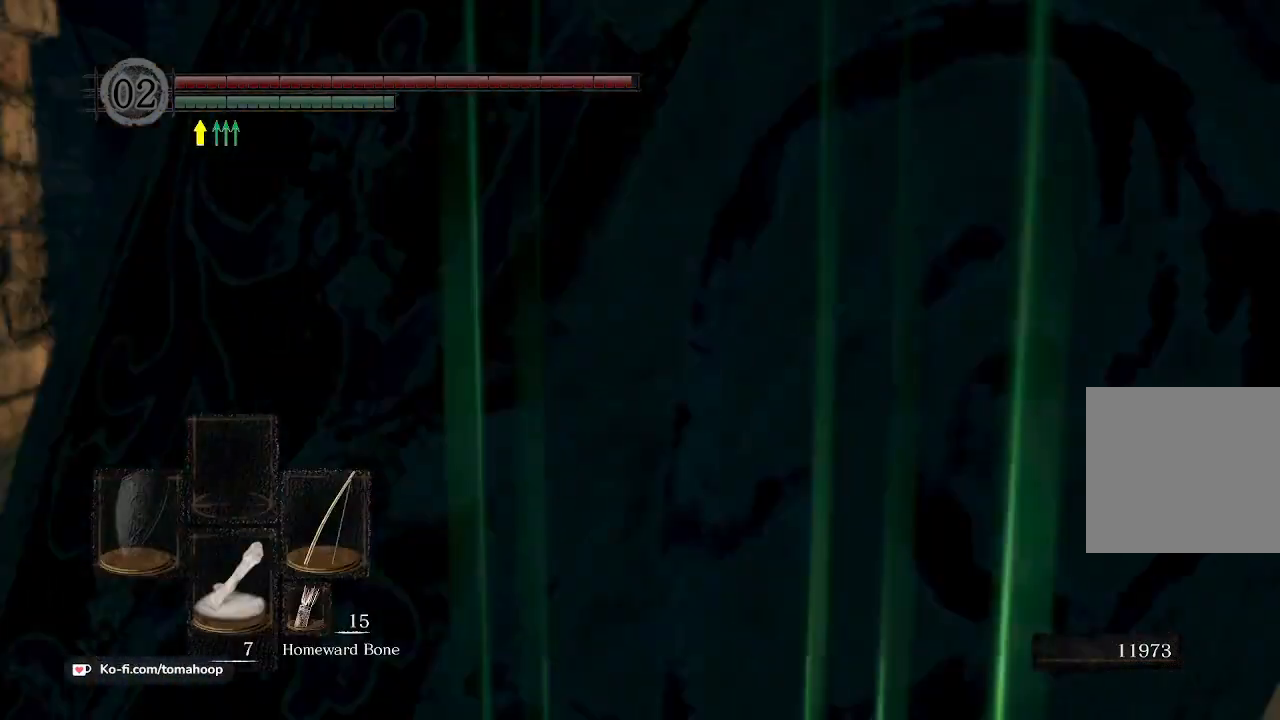
{"buttons": [], "left_stick": "up", "right_stick": "down", "events": [[33, "left_stick", "up"]]}
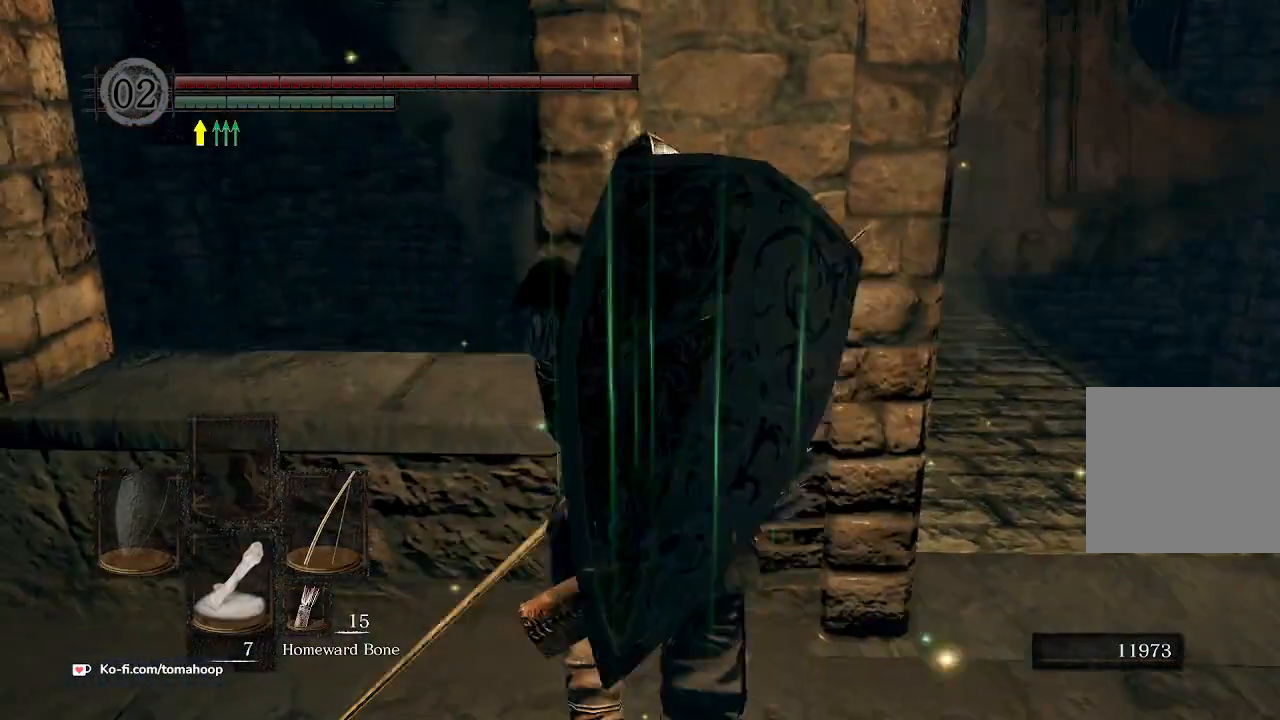
{"buttons": [], "left_stick": "up-right", "right_stick": "center", "events": [[100, "left_stick", "center"], [100, "right_stick", "center"], [300, "left_stick", "right"], [433, "left_stick", "up-right"]]}
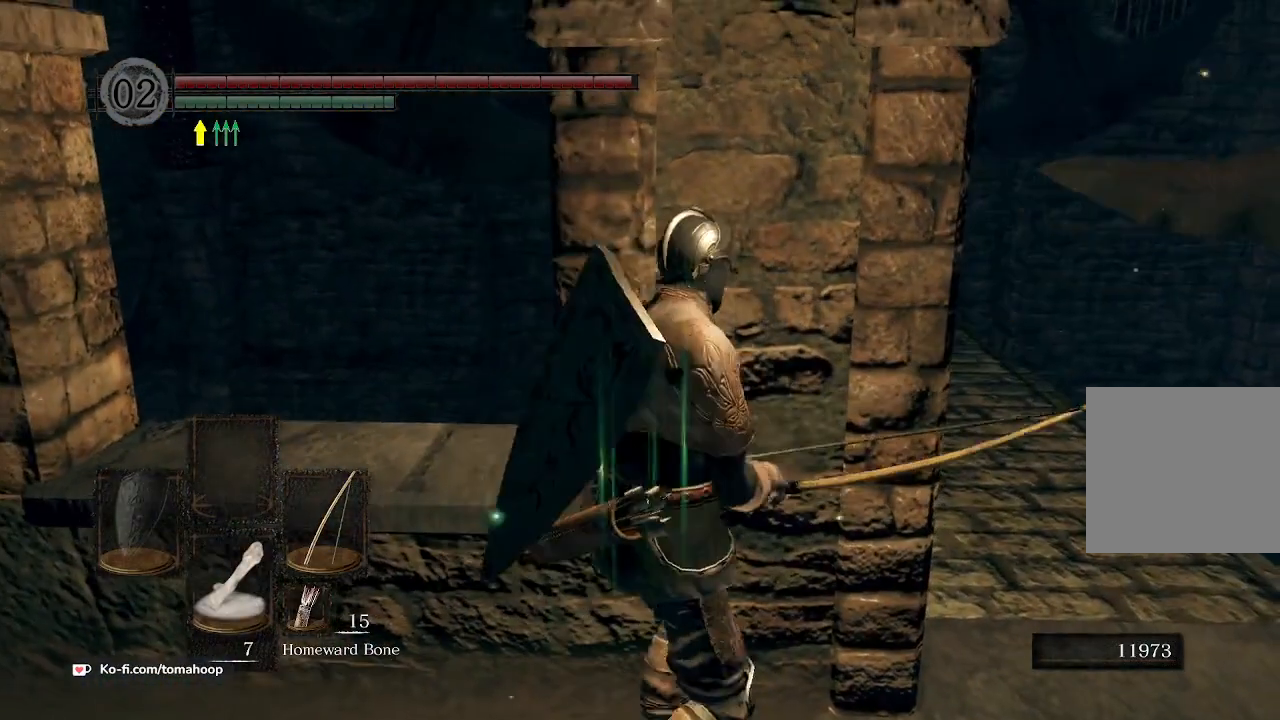
{"buttons": [], "left_stick": "center", "right_stick": "center", "events": [[33, "left_stick", "center"], [133, "right_stick", "down-left"], [200, "right_stick", "center"]]}
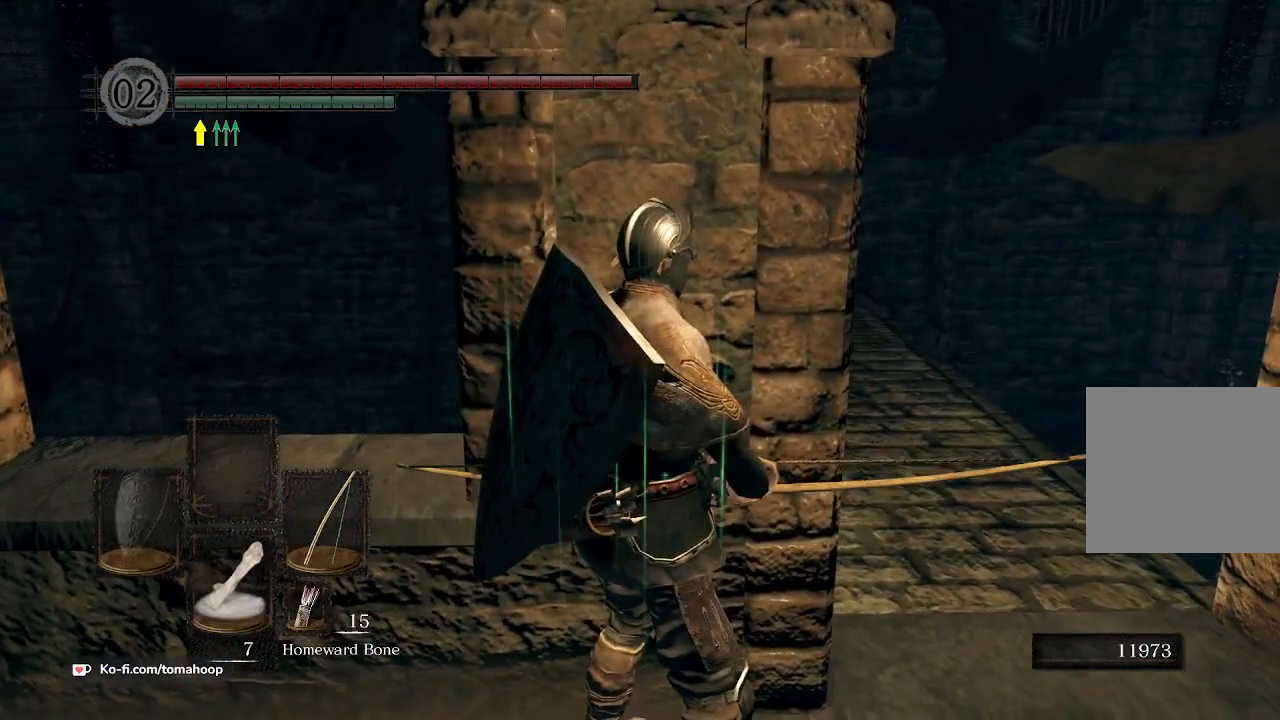
{"buttons": [], "left_stick": "center", "right_stick": "center", "events": []}
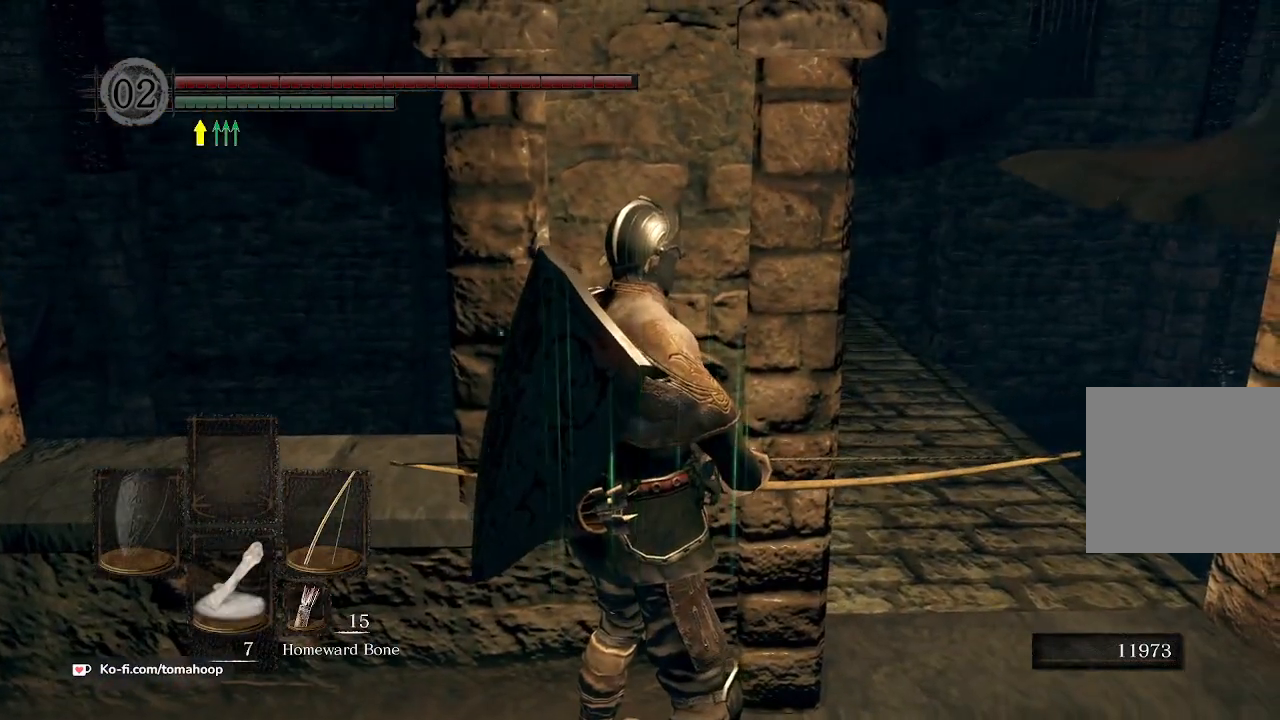
{"buttons": ["A"], "left_stick": "center", "right_stick": "center", "events": [[200, "START", "down"], [333, "START", "up"], [433, "DPAD_RIGHT", "down"], [467, "A", "down"], [500, "DPAD_RIGHT", "up"]]}
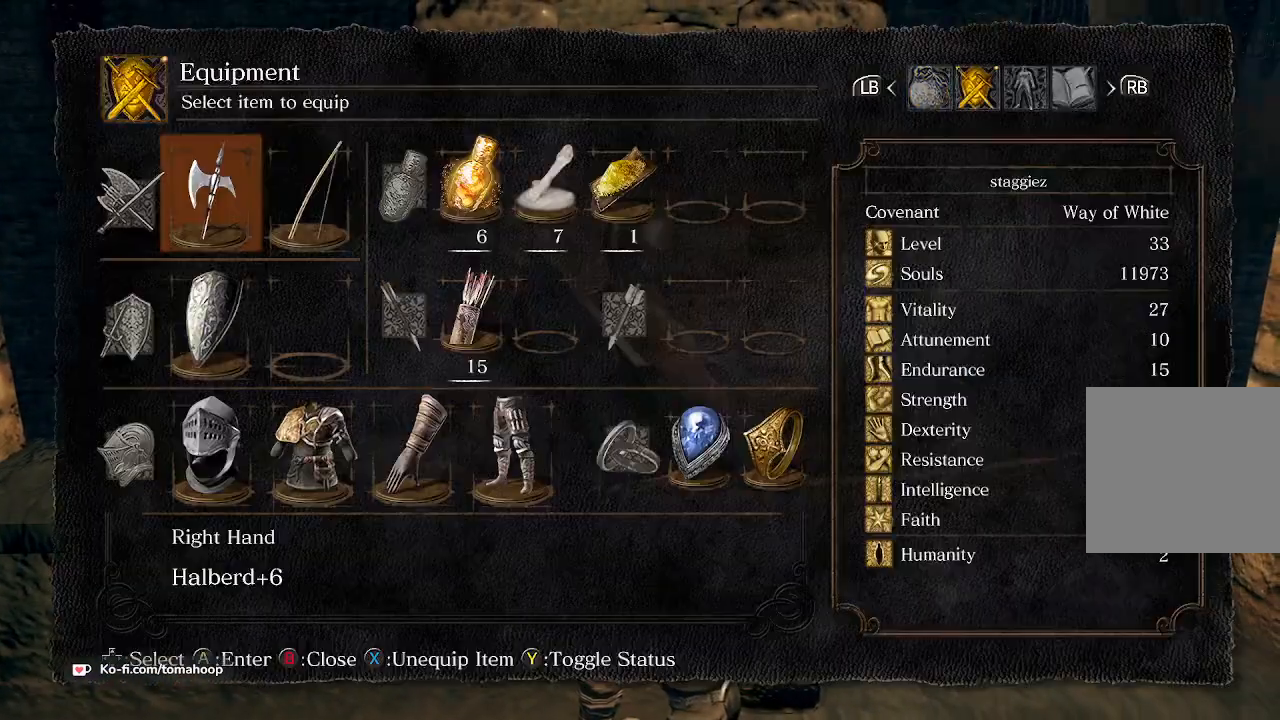
{"buttons": ["X", "DPAD_RIGHT"], "left_stick": "center", "right_stick": "center", "events": [[67, "A", "up"], [467, "DPAD_RIGHT", "down"], [500, "X", "down"]]}
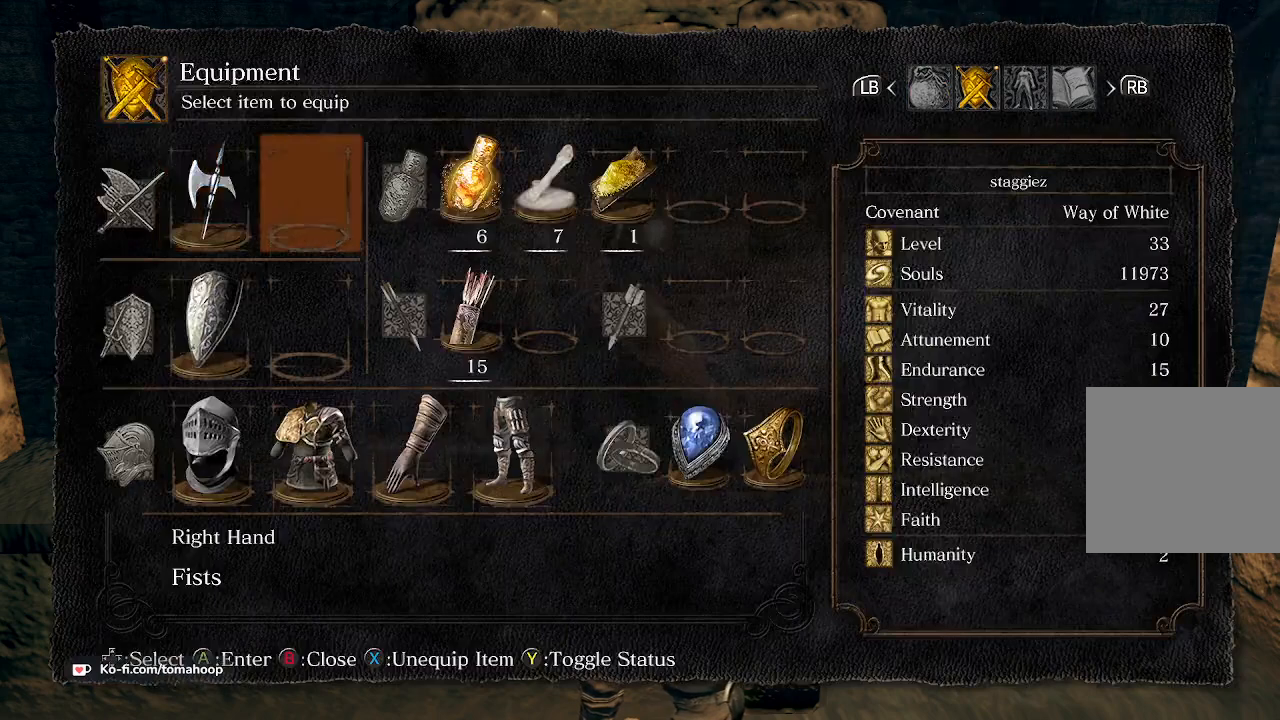
{"buttons": [], "left_stick": "center", "right_stick": "center", "events": [[33, "DPAD_RIGHT", "up"], [67, "X", "up"], [233, "B", "down"], [300, "B", "up"], [367, "B", "down"], [433, "B", "up"]]}
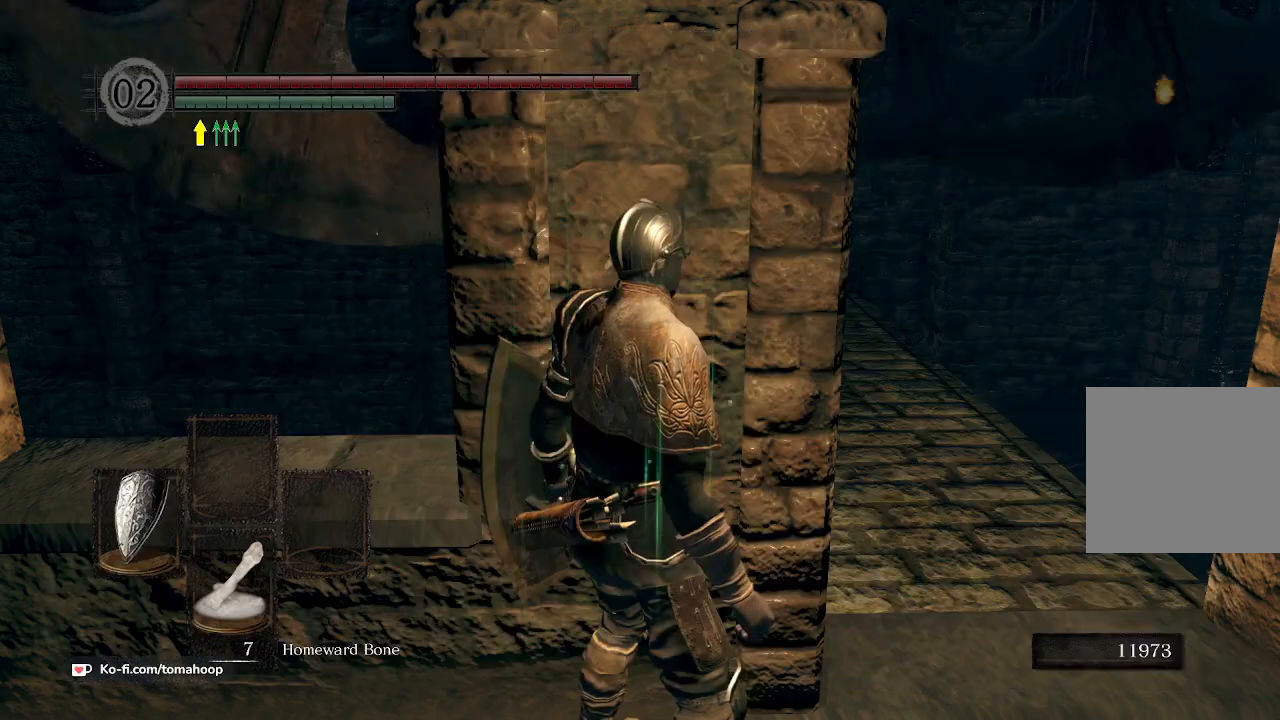
{"buttons": ["DPAD_RIGHT"], "left_stick": "center", "right_stick": "center", "events": [[133, "Y", "down"], [167, "Y", "up"], [500, "DPAD_RIGHT", "down"]]}
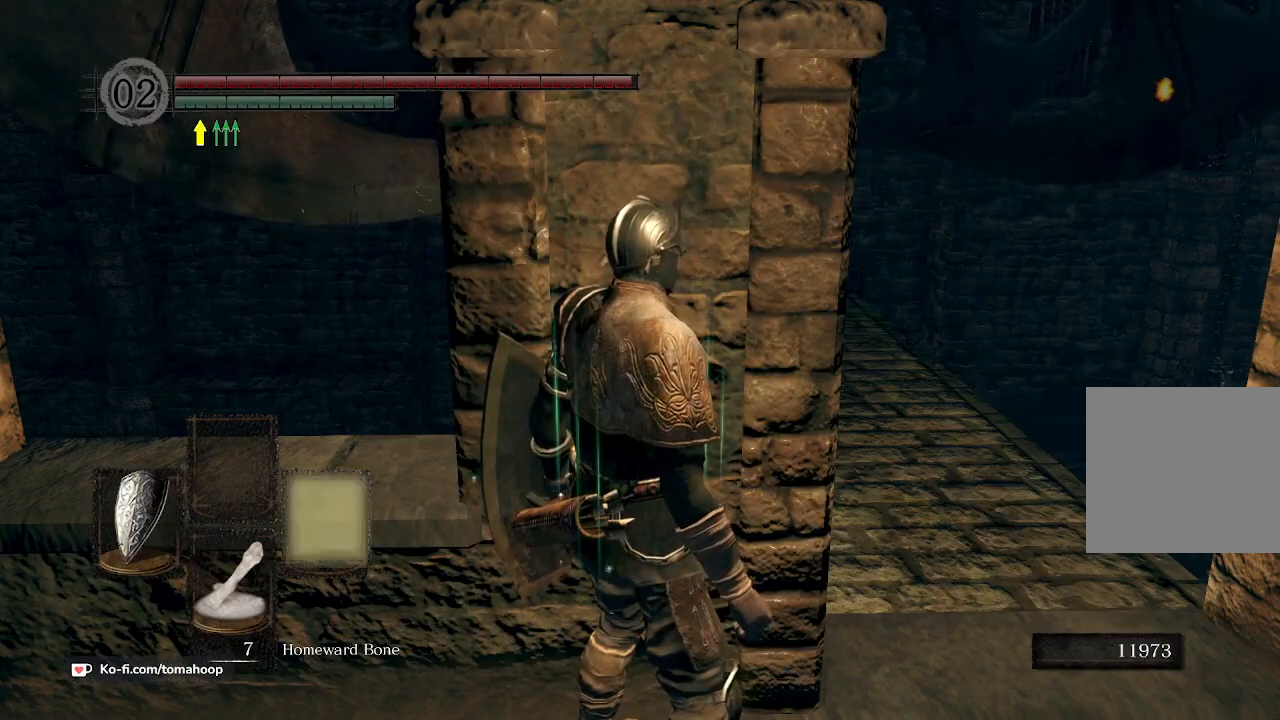
{"buttons": [], "left_stick": "center", "right_stick": "center", "events": [[67, "DPAD_RIGHT", "up"]]}
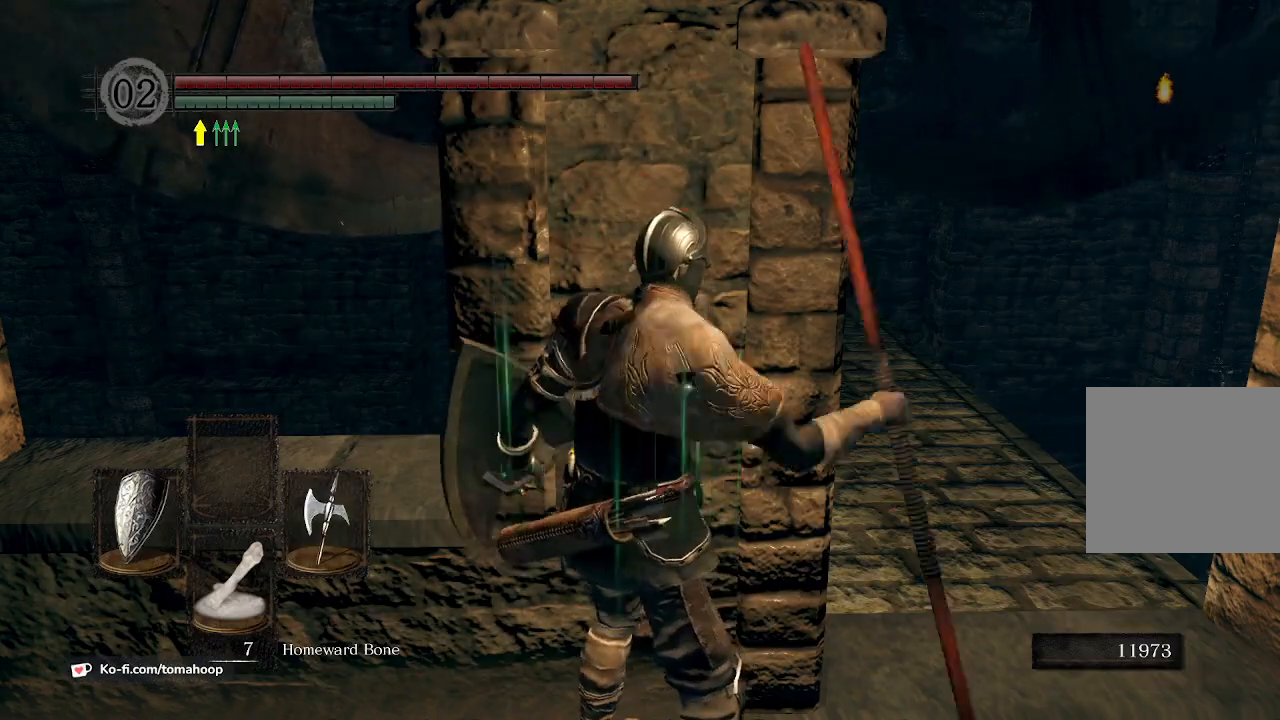
{"buttons": [], "left_stick": "center", "right_stick": "center", "events": []}
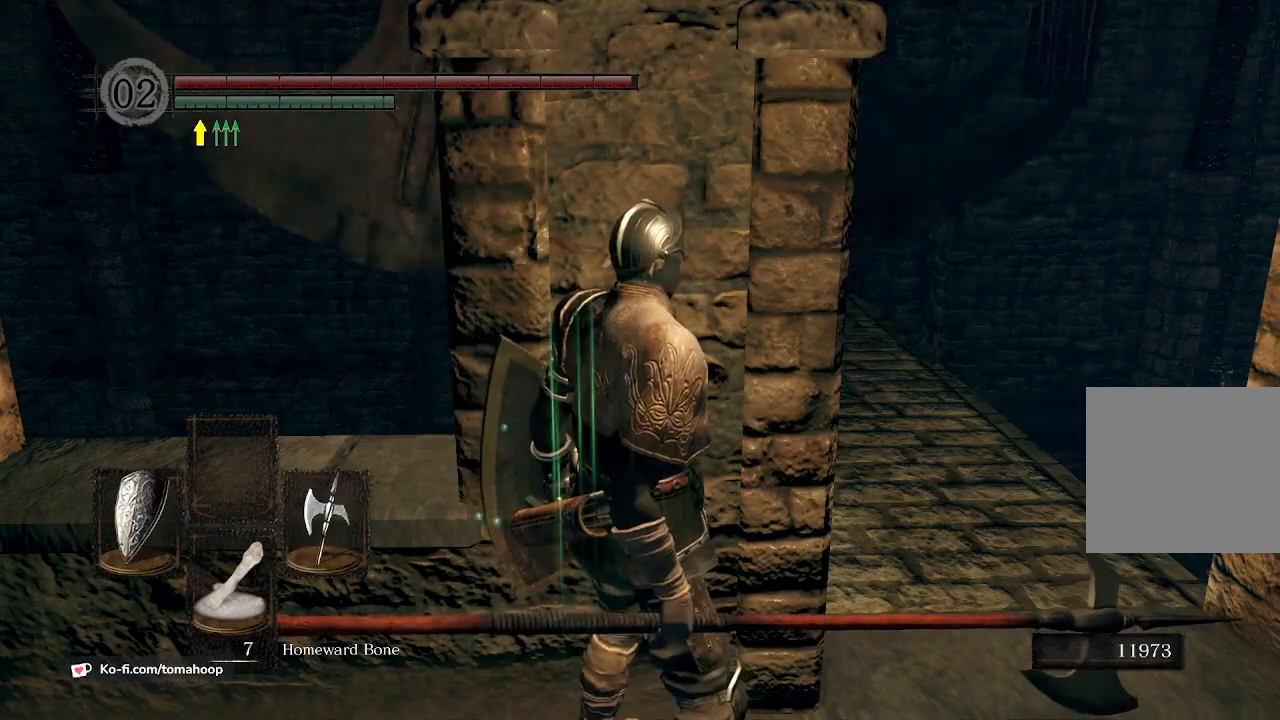
{"buttons": [], "left_stick": "center", "right_stick": "center", "events": [[300, "DPAD_DOWN", "down"], [400, "DPAD_DOWN", "up"]]}
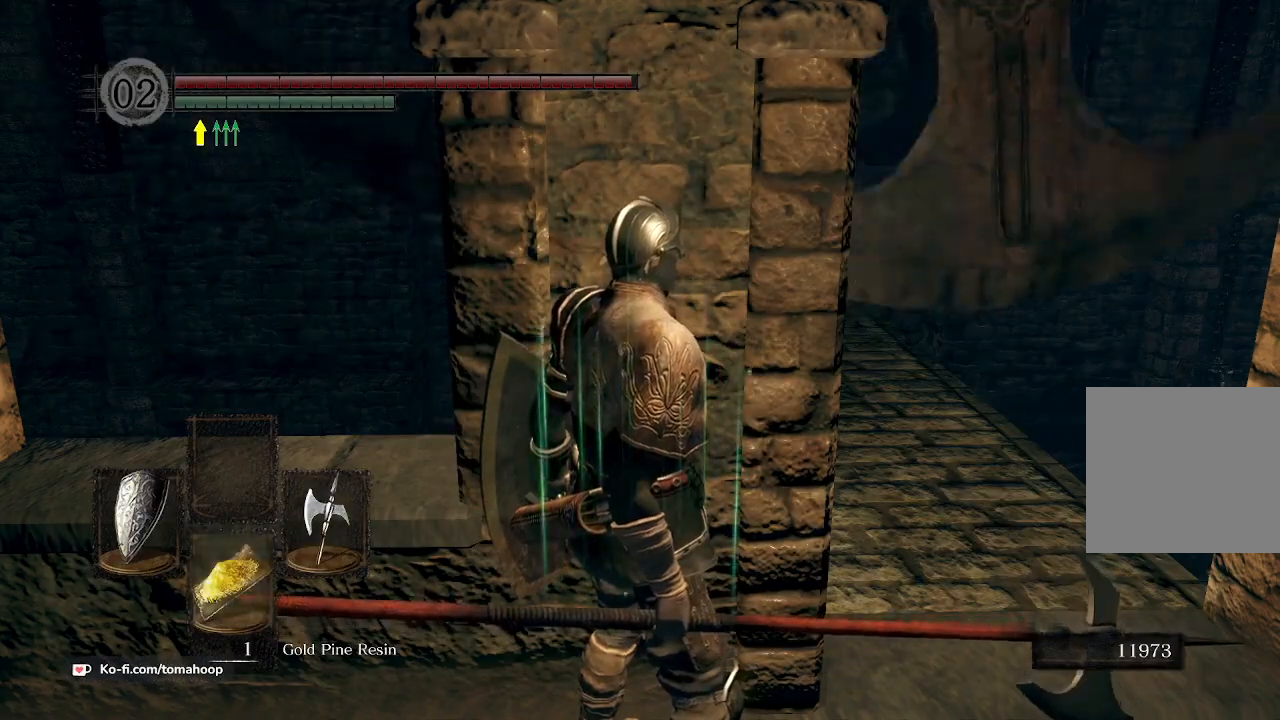
{"buttons": ["DPAD_DOWN"], "left_stick": "center", "right_stick": "center", "events": [[433, "DPAD_DOWN", "down"]]}
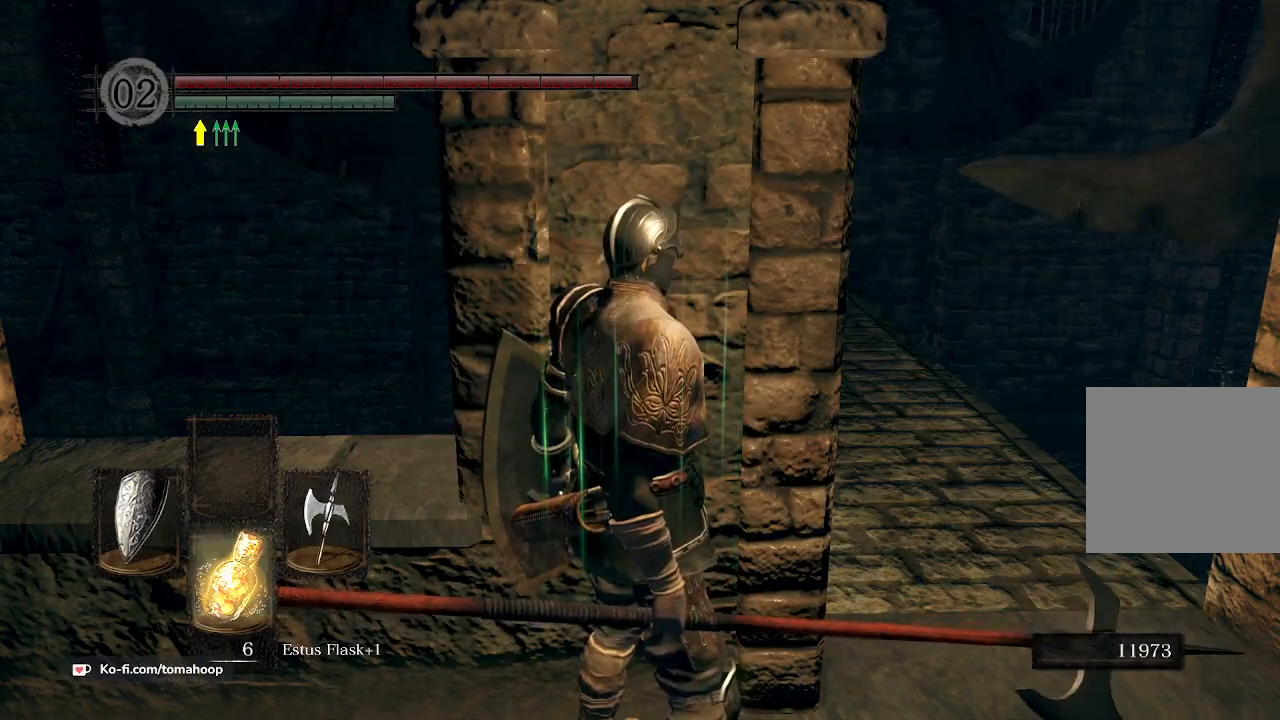
{"buttons": [], "left_stick": "center", "right_stick": "center", "events": [[33, "DPAD_DOWN", "up"]]}